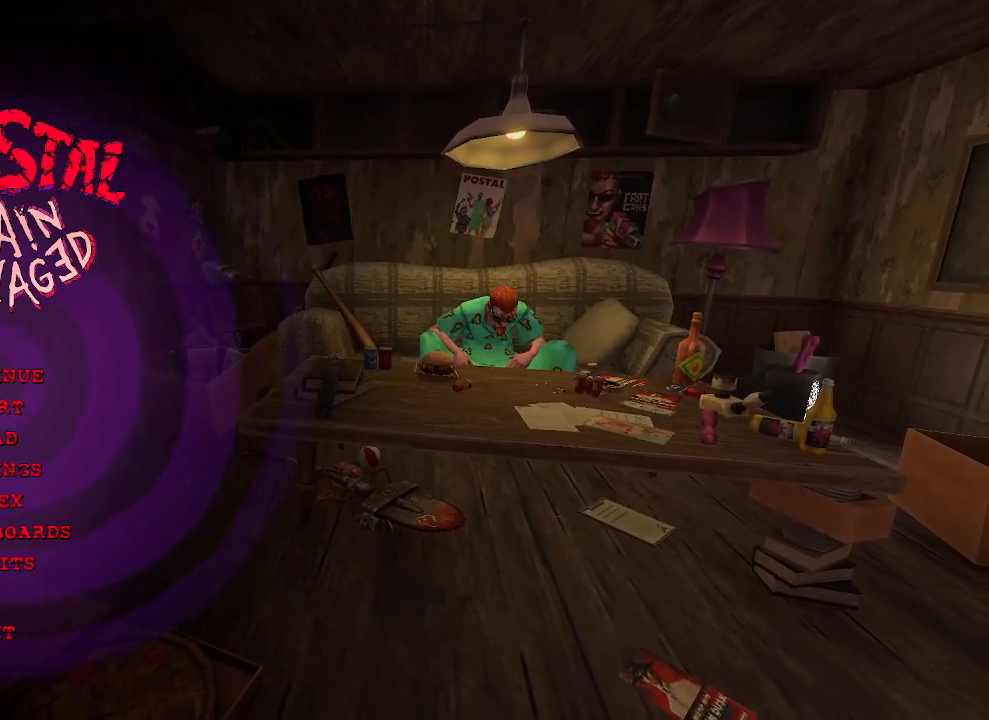
Gameplay with keyboard and mouse; each line is a JSON object with the keys and mouse buttons held at the frame after it. "events" lists presses ("down") and releases ("up") of "1", "2", "a", "b", "c", "ctrl", "d", "e", "f", "g", "q", "r", "s", "shift", "space", "tab", "v", "w", "x", "z", "mouse_left", "mouse_wheel", "mouse_right", "mouse_mb4" and "mouse_mb5" between this image and that frame as [ms after this image, input, new state], when the widget could be followed in between. "mouse_left", "mouse_wheel", "mouse_right", "mouse_mb4", "mouse_mb5" = the "left", "wheel", "right", "mb4", "mb5" buttons of the "mouse" list. No other keys are recorded. "wheel" means that the mouse wheel is clicked or scrolled. Not read: mouse_move.
{"keys": [], "mouse": ["left"], "events": [[467, "mouse_left", "down"]]}
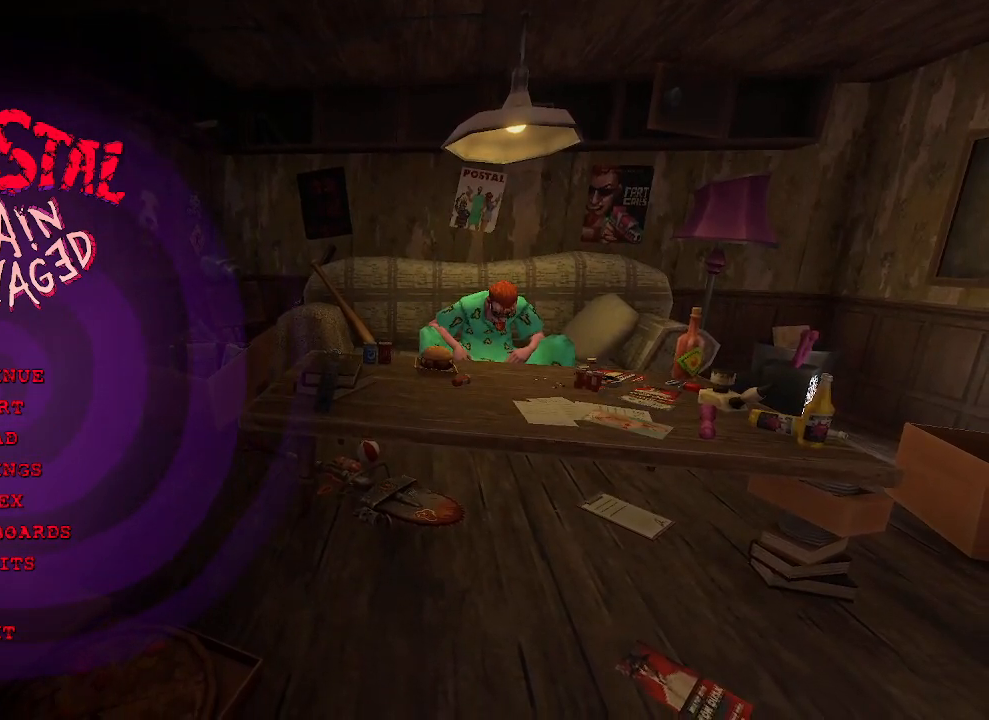
{"keys": [], "mouse": [], "events": [[17, "mouse_left", "up"]]}
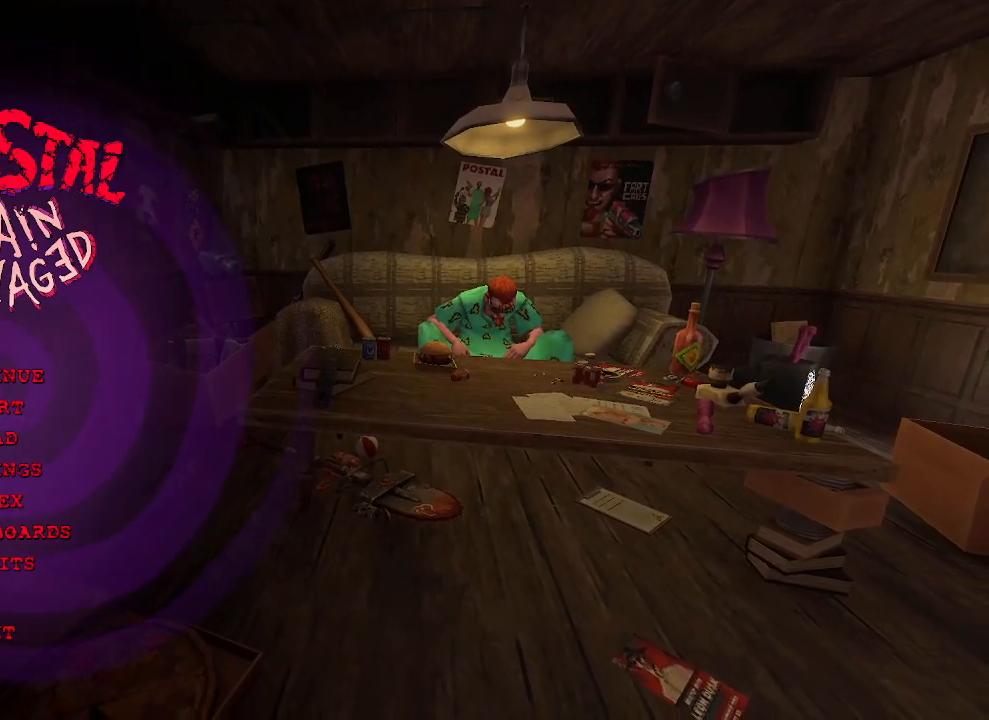
{"keys": [], "mouse": [], "events": []}
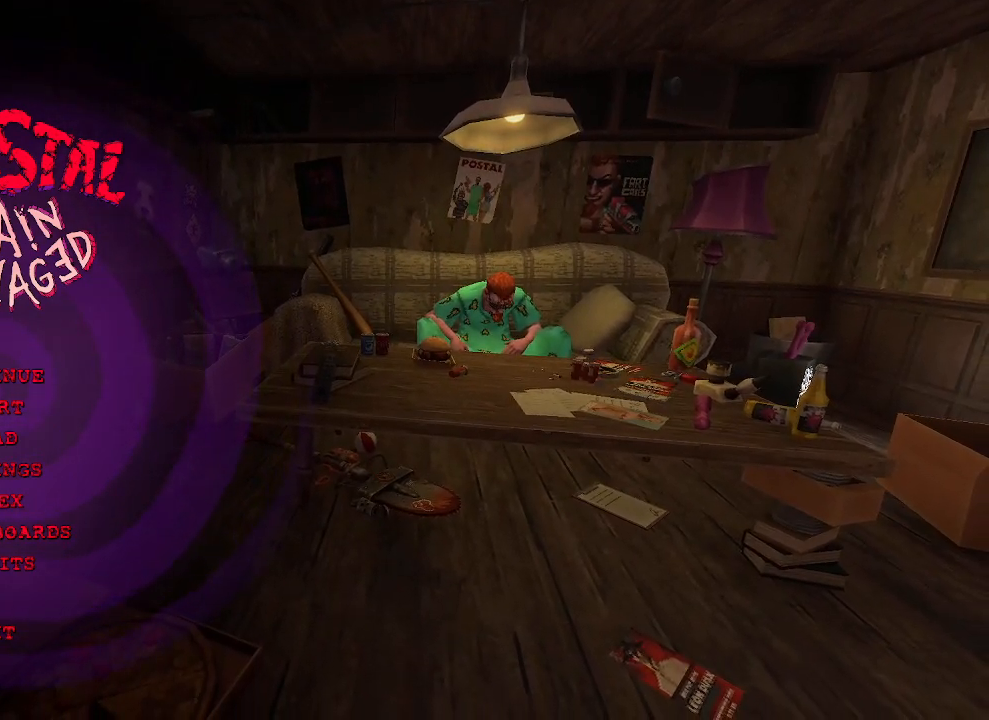
{"keys": [], "mouse": [], "events": []}
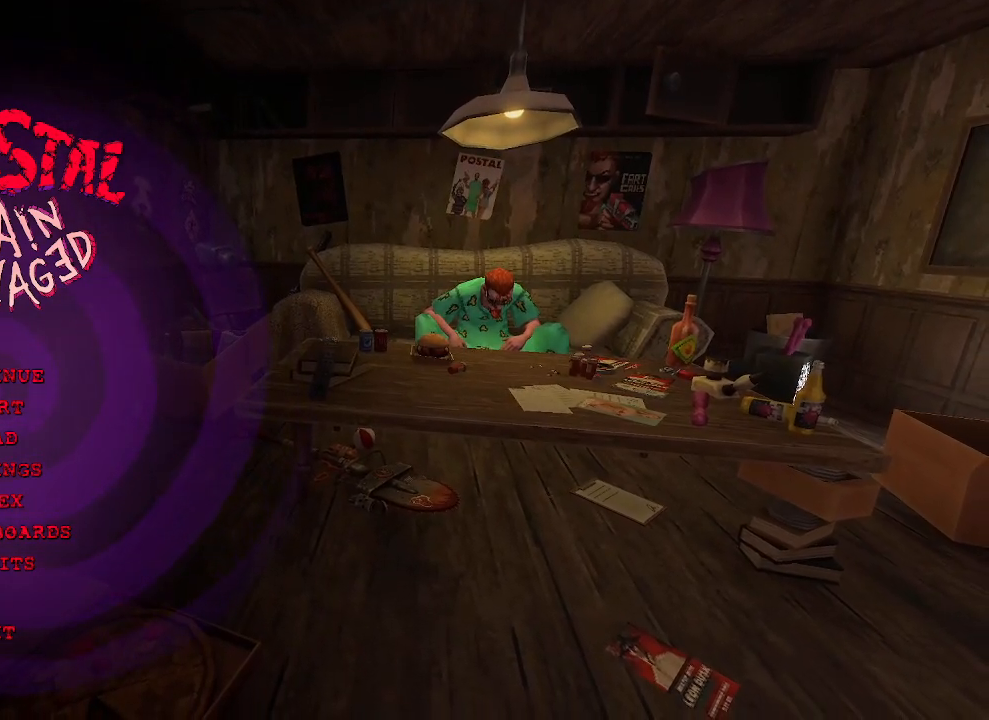
{"keys": [], "mouse": [], "events": [[250, "s", "down"], [333, "s", "up"]]}
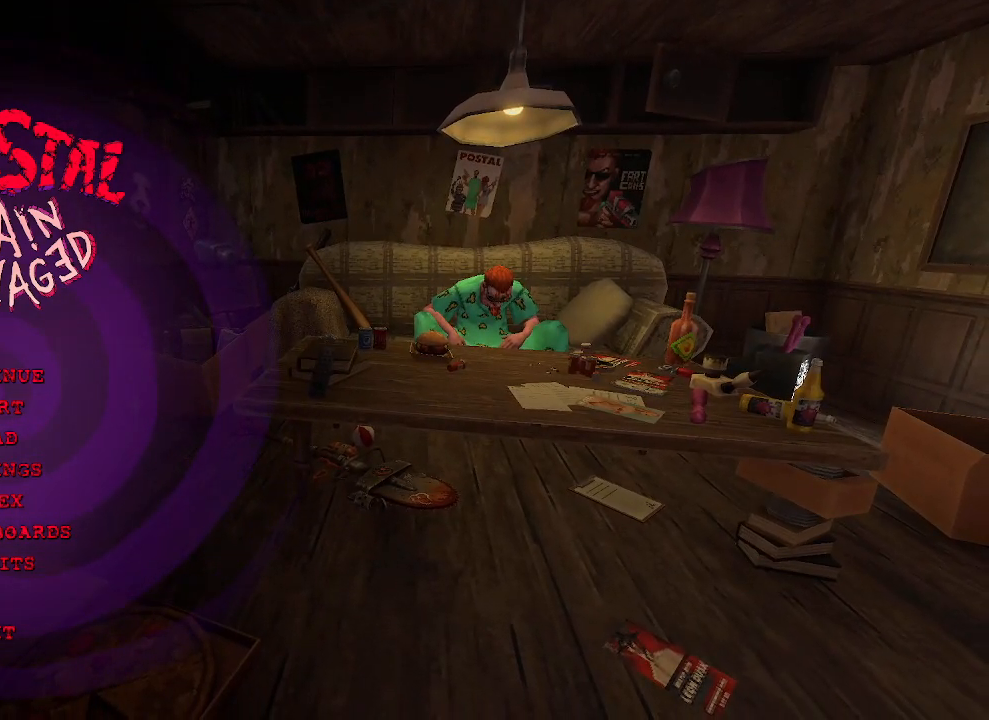
{"keys": [], "mouse": [], "events": [[67, "a", "down"], [167, "a", "up"]]}
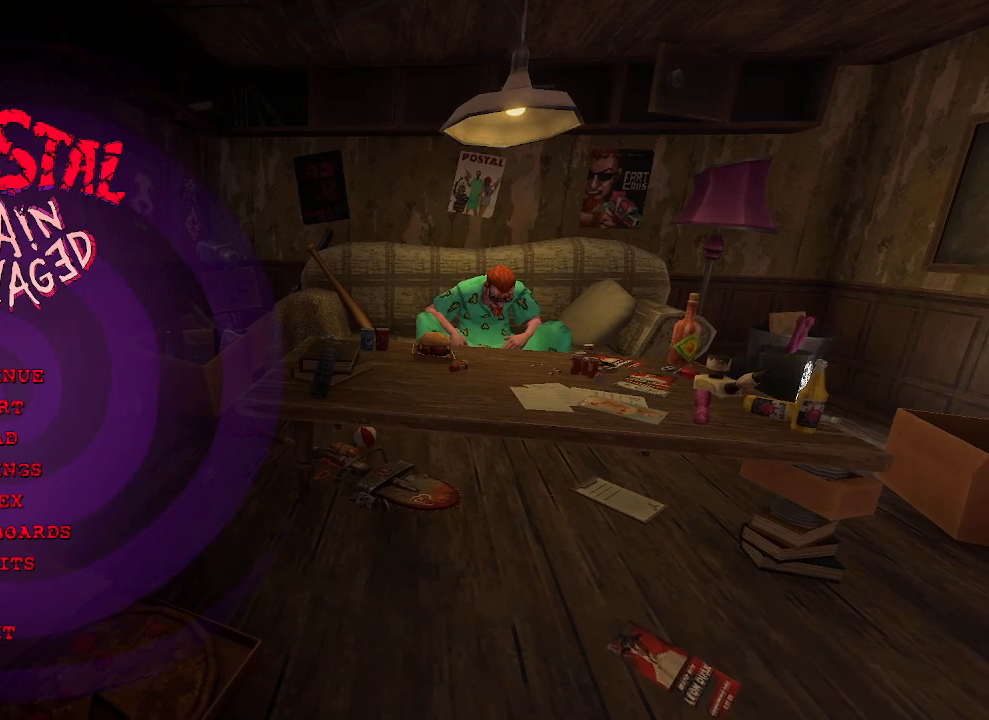
{"keys": [], "mouse": [], "events": []}
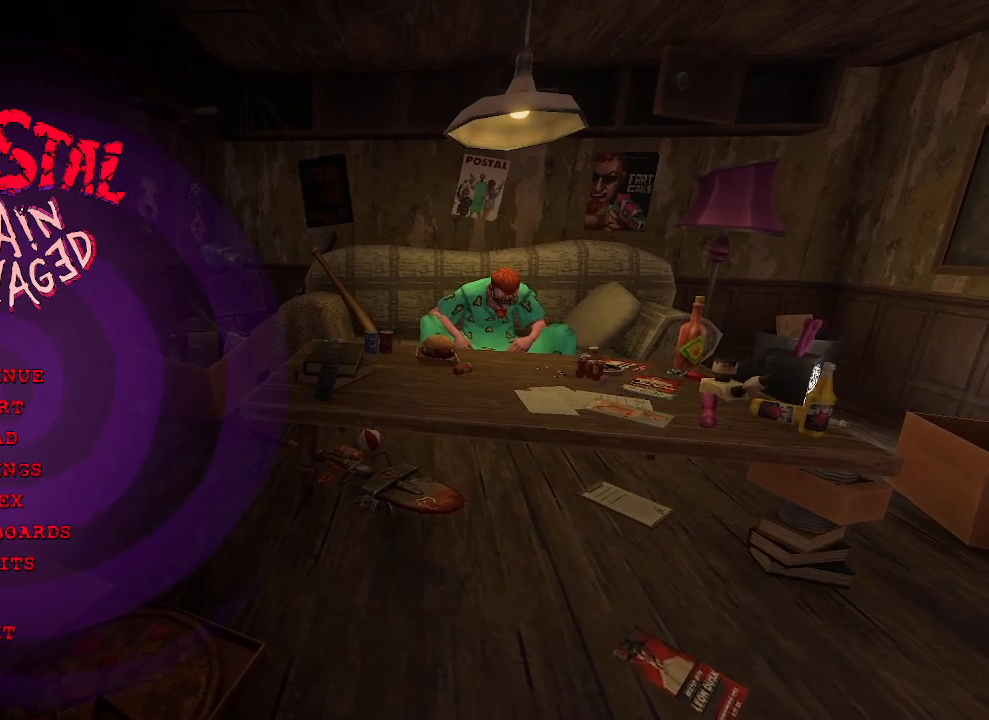
{"keys": [], "mouse": [], "events": []}
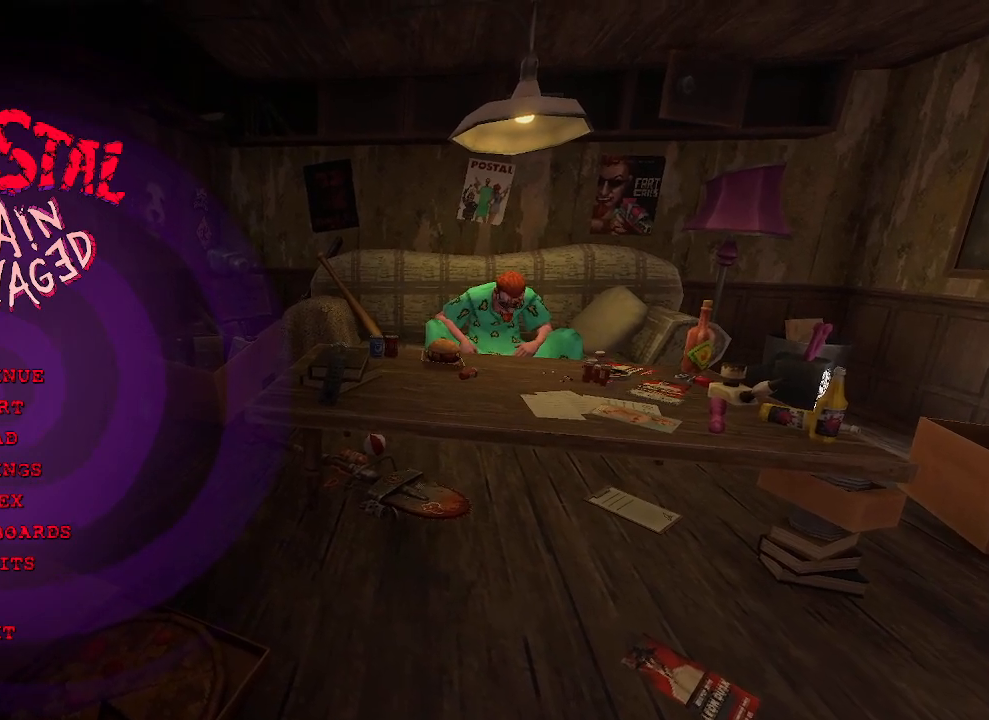
{"keys": [], "mouse": [], "events": []}
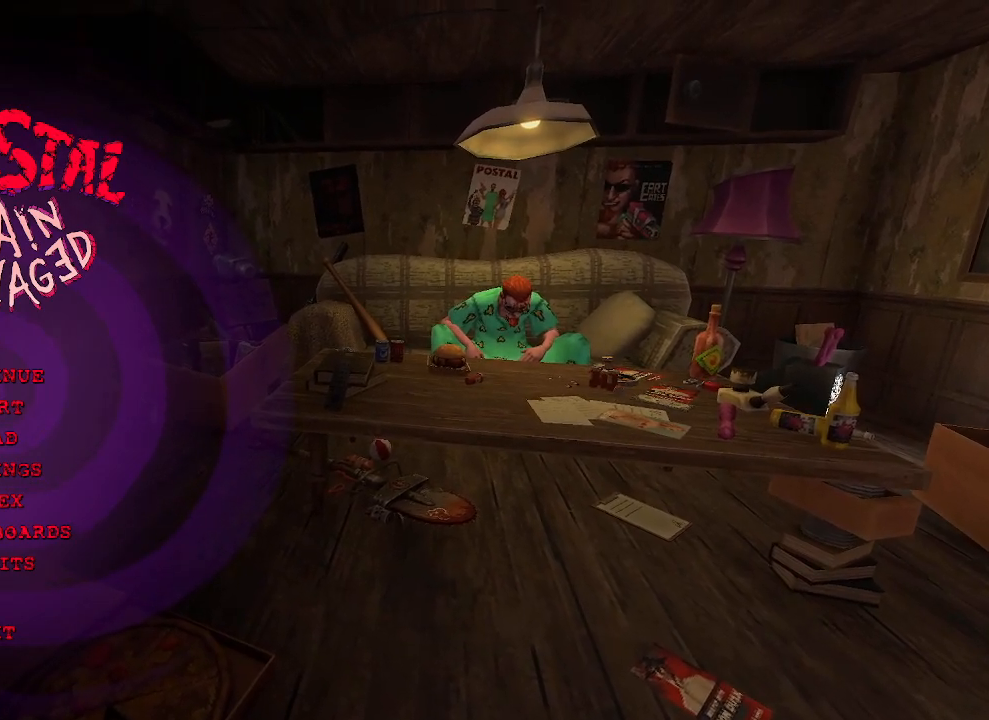
{"keys": [], "mouse": [], "events": []}
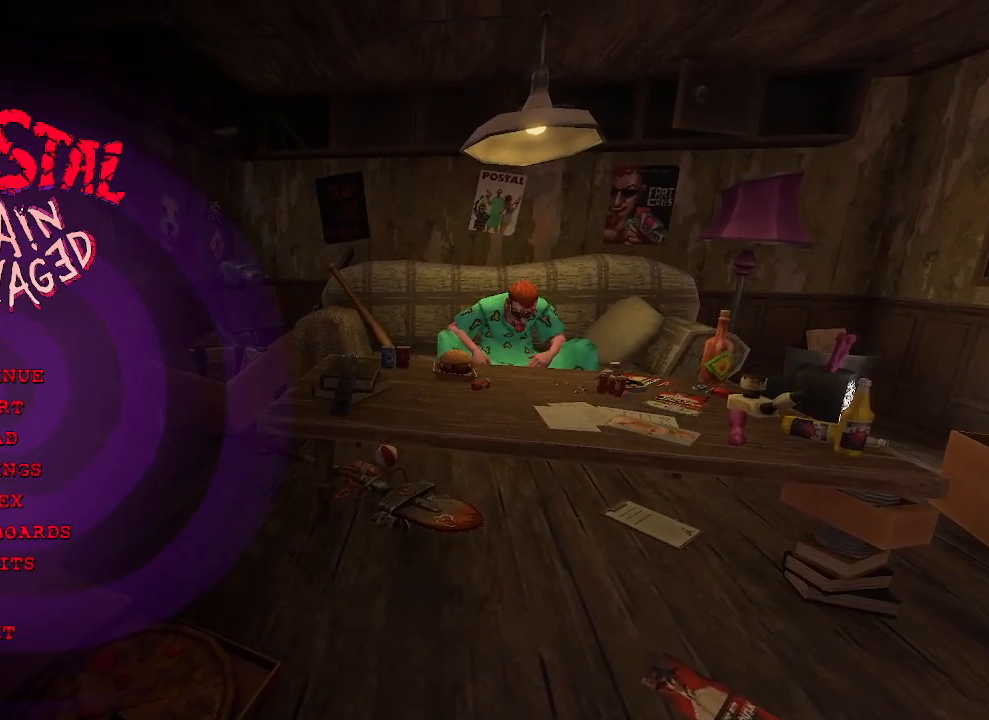
{"keys": [], "mouse": [], "events": [[200, "mouse_left", "down"], [233, "mouse_left", "up"]]}
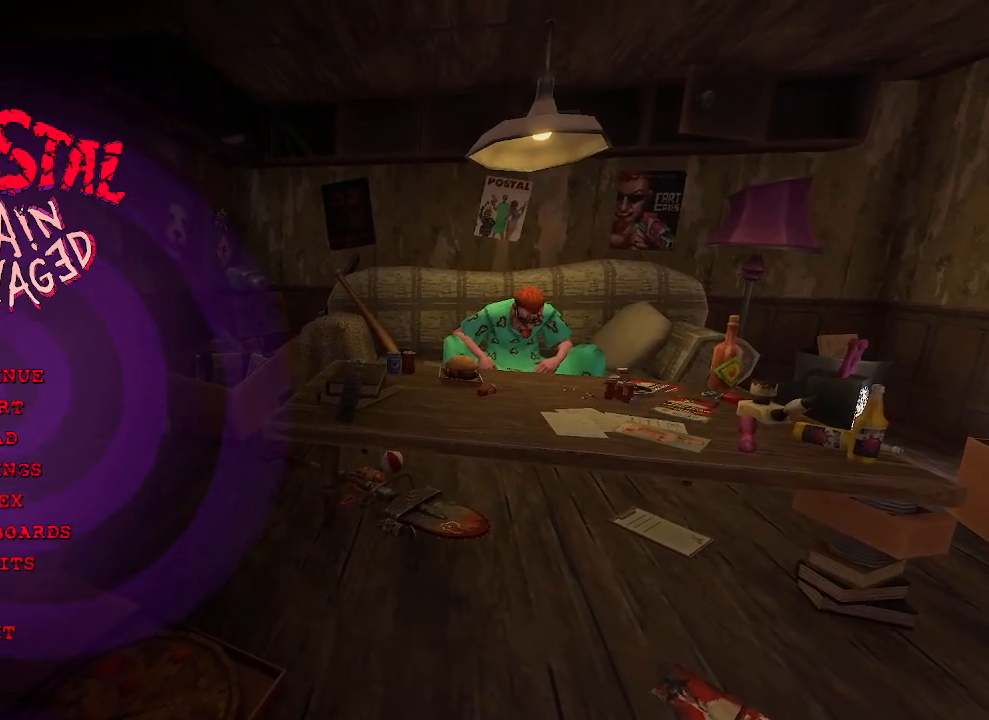
{"keys": [], "mouse": [], "events": []}
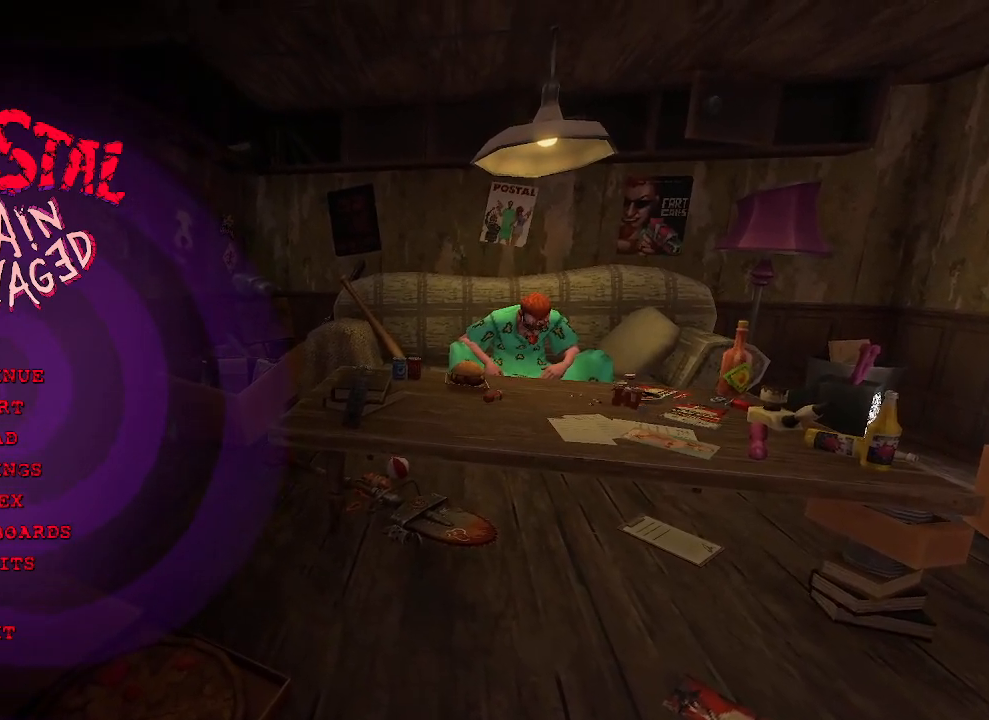
{"keys": [], "mouse": [], "events": [[133, "mouse_left", "down"], [233, "mouse_left", "up"]]}